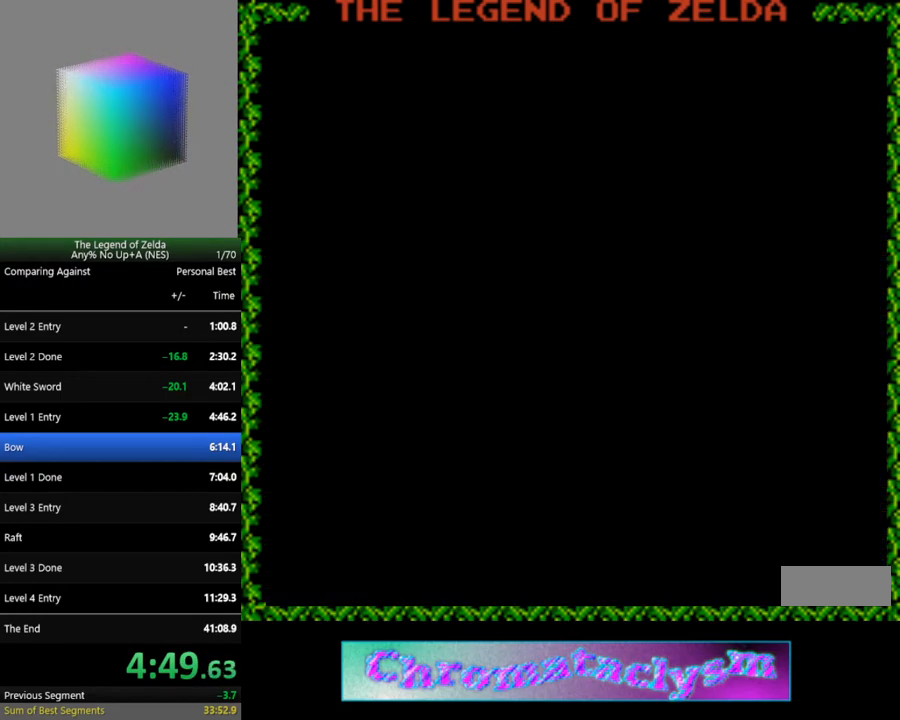
Gameplay with a controller (Nintendo layout); each line is a JSON object with the inputs held at the frame after it. "events" lists button and stick changes between this image and that frame as [ms after this image, input, new state], when the widget could be followed in between. Not read: L3 R3.
{"buttons": [], "events": [[83, "DPAD_DOWN", "up"]]}
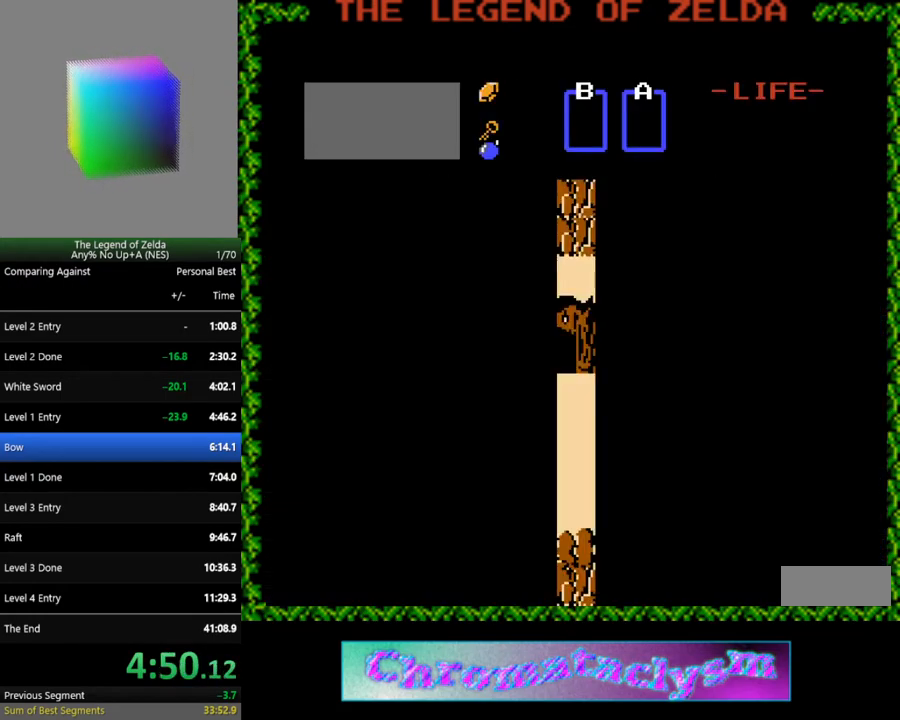
{"buttons": [], "events": []}
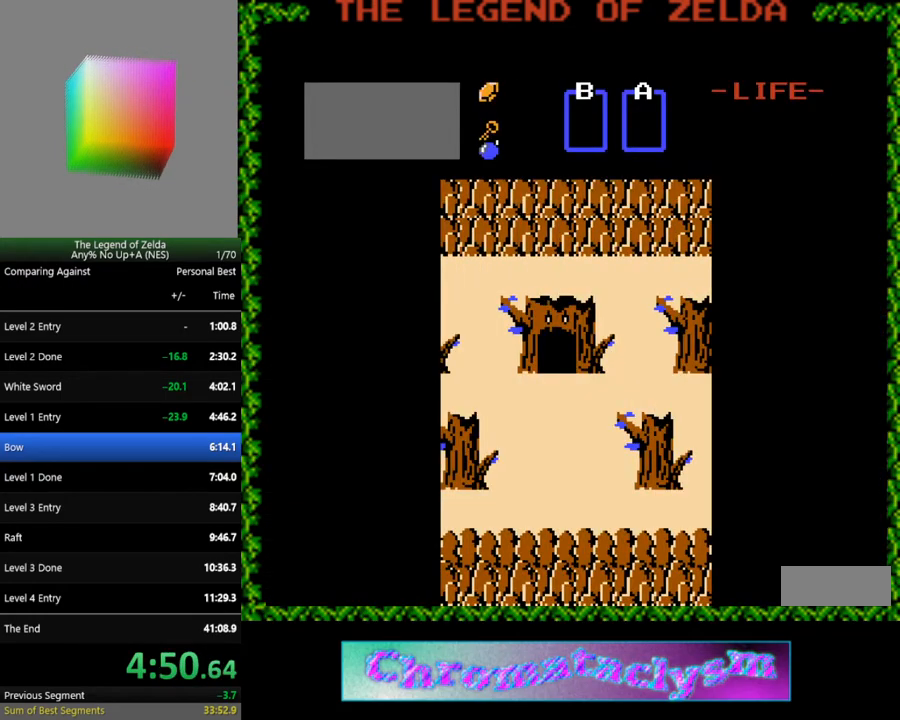
{"buttons": [], "events": []}
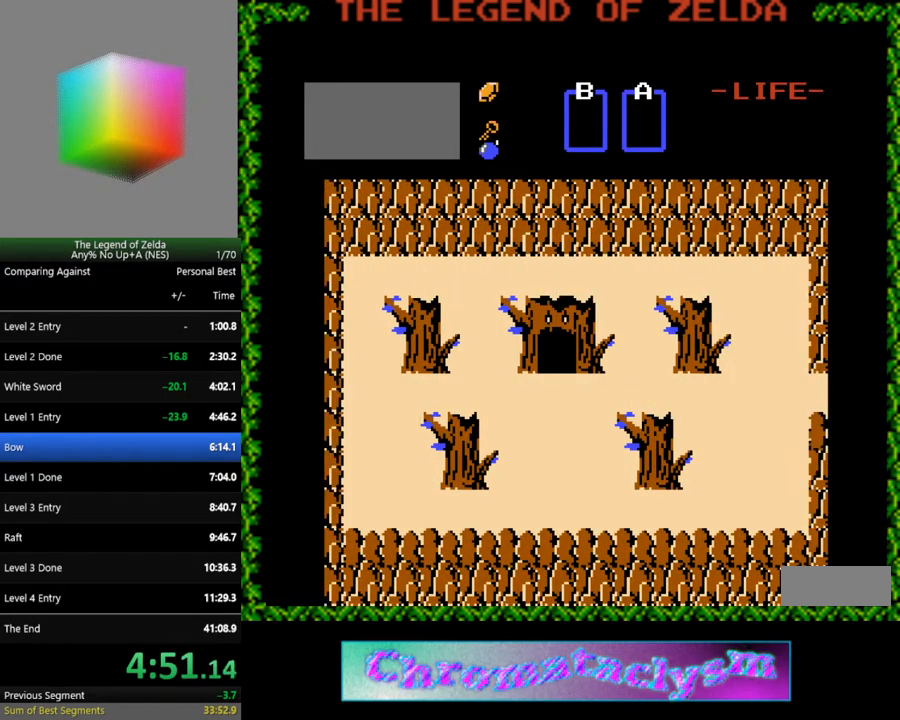
{"buttons": [], "events": []}
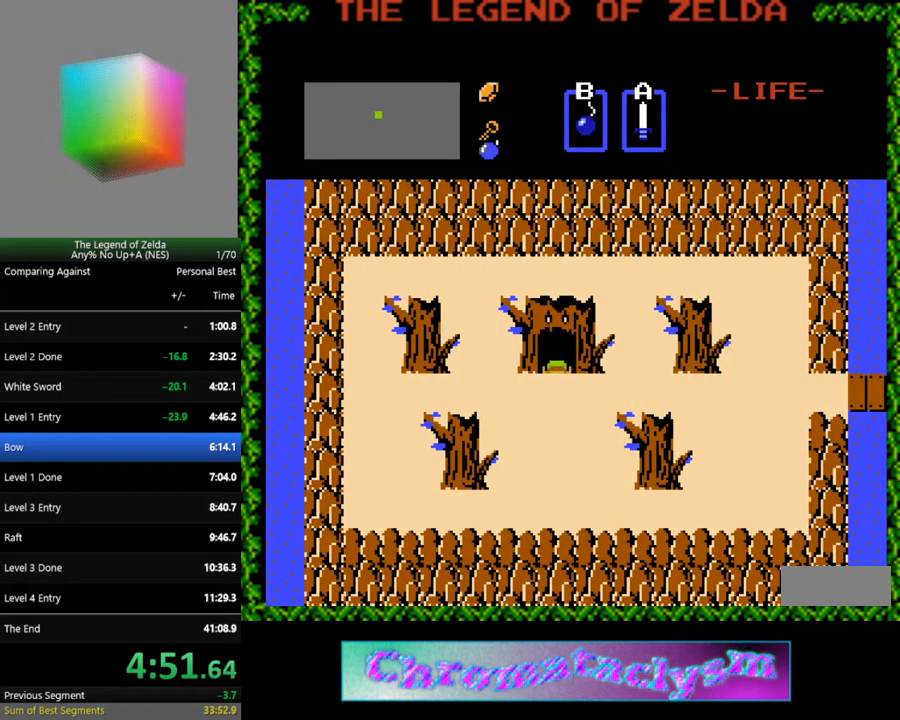
{"buttons": [], "events": []}
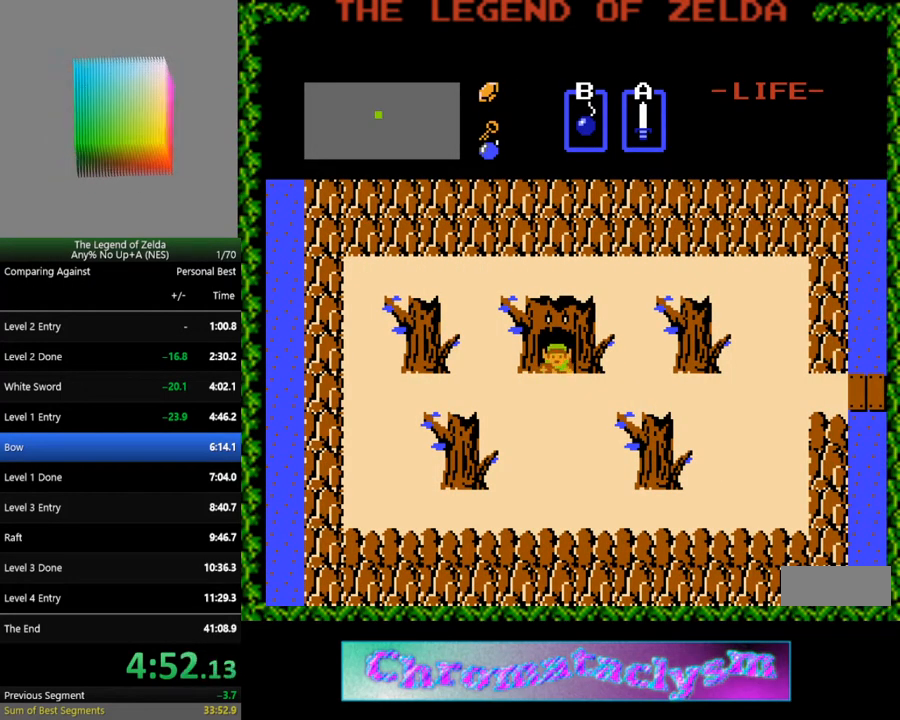
{"buttons": ["DPAD_UP"], "events": [[300, "DPAD_DOWN", "down"], [350, "DPAD_RIGHT", "down"], [383, "DPAD_DOWN", "up"], [417, "DPAD_UP", "down"], [433, "DPAD_RIGHT", "up"]]}
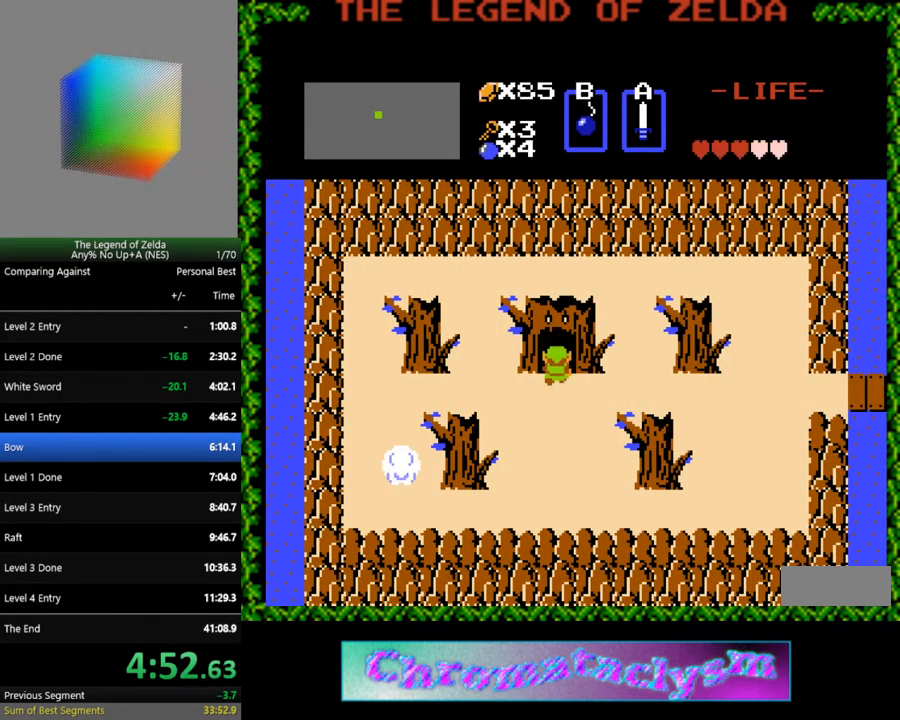
{"buttons": ["DPAD_UP"], "events": []}
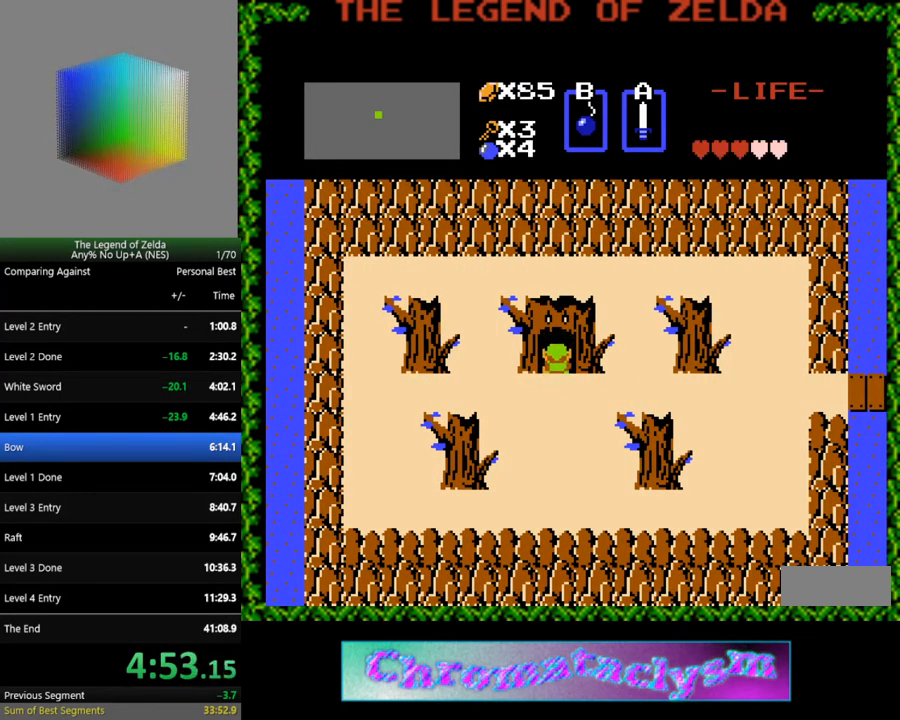
{"buttons": ["DPAD_UP"], "events": [[50, "DPAD_UP", "up"], [300, "DPAD_UP", "down"]]}
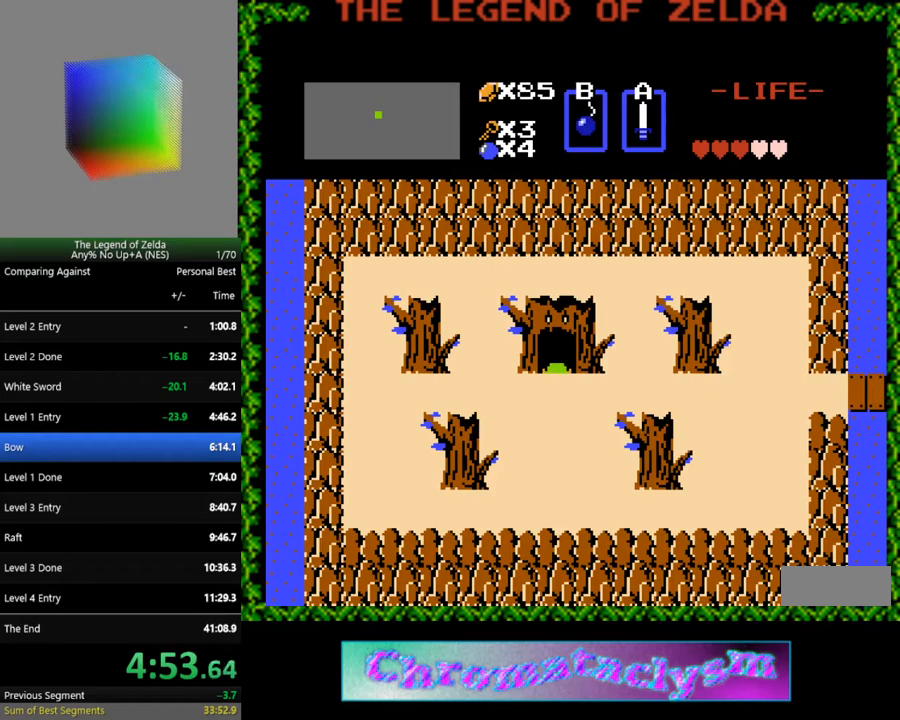
{"buttons": ["DPAD_UP"], "events": []}
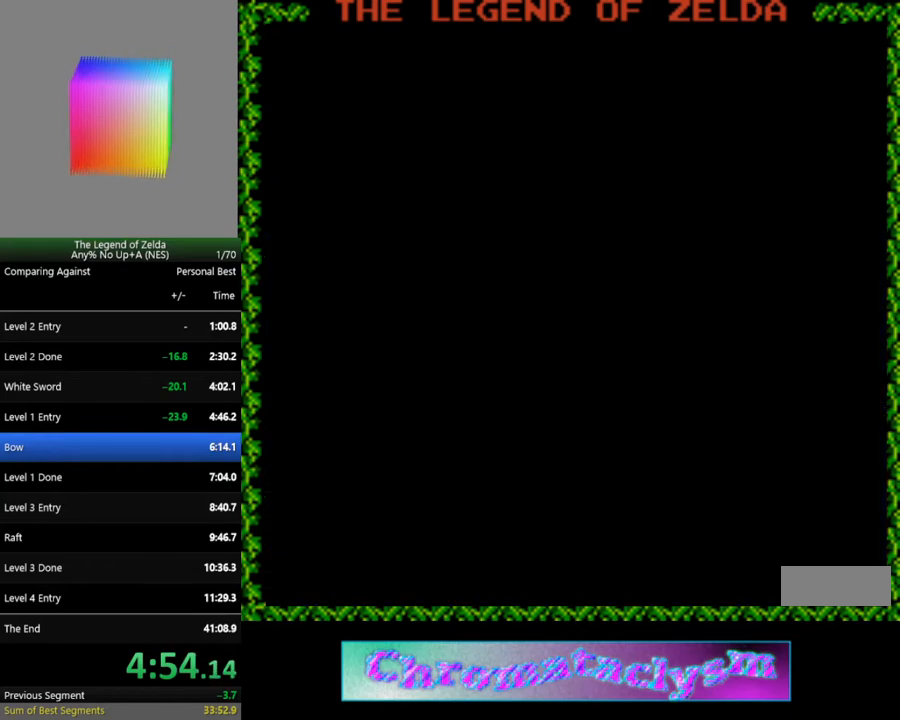
{"buttons": ["DPAD_UP"], "events": []}
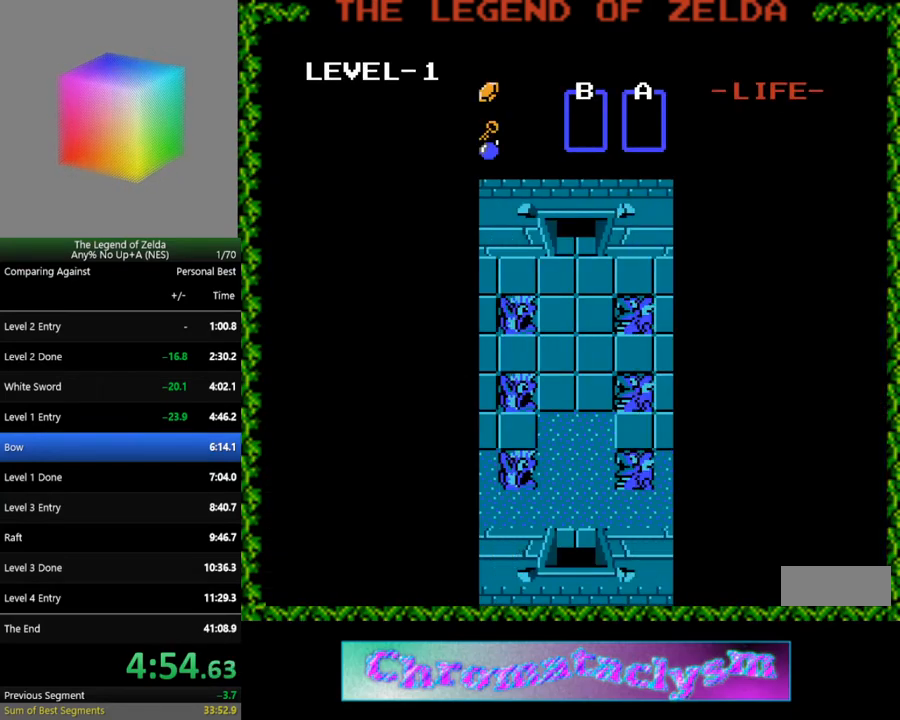
{"buttons": ["DPAD_UP"], "events": []}
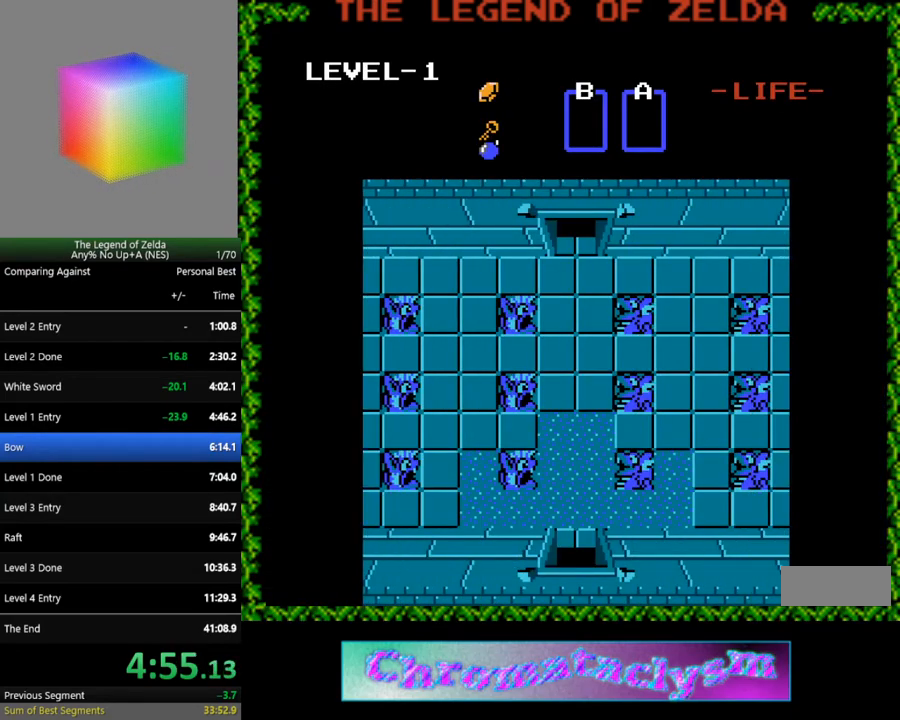
{"buttons": ["DPAD_UP"], "events": []}
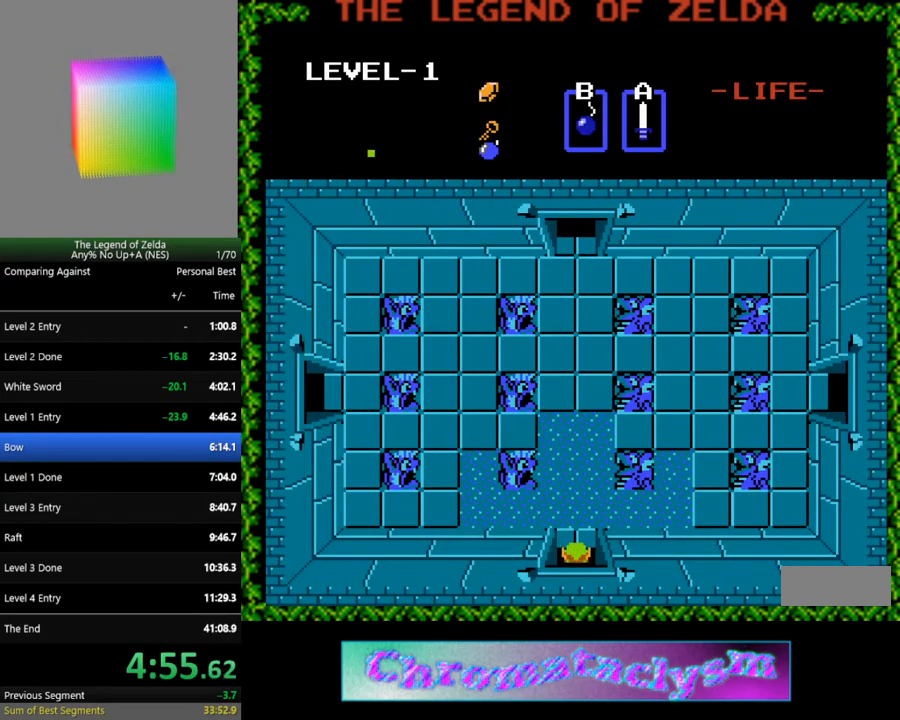
{"buttons": ["DPAD_UP"], "events": []}
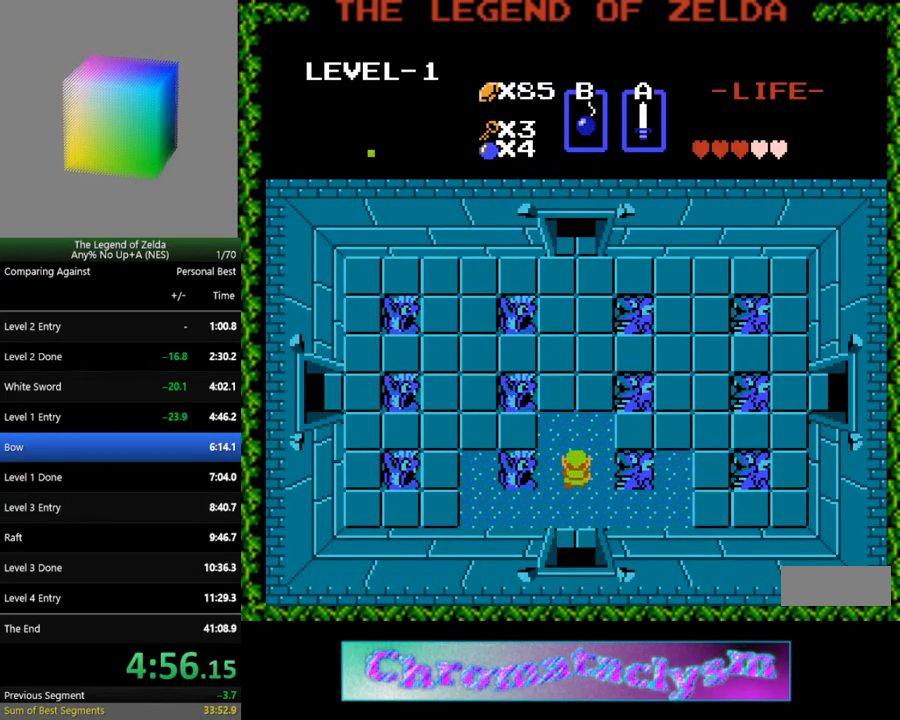
{"buttons": ["DPAD_UP"], "events": []}
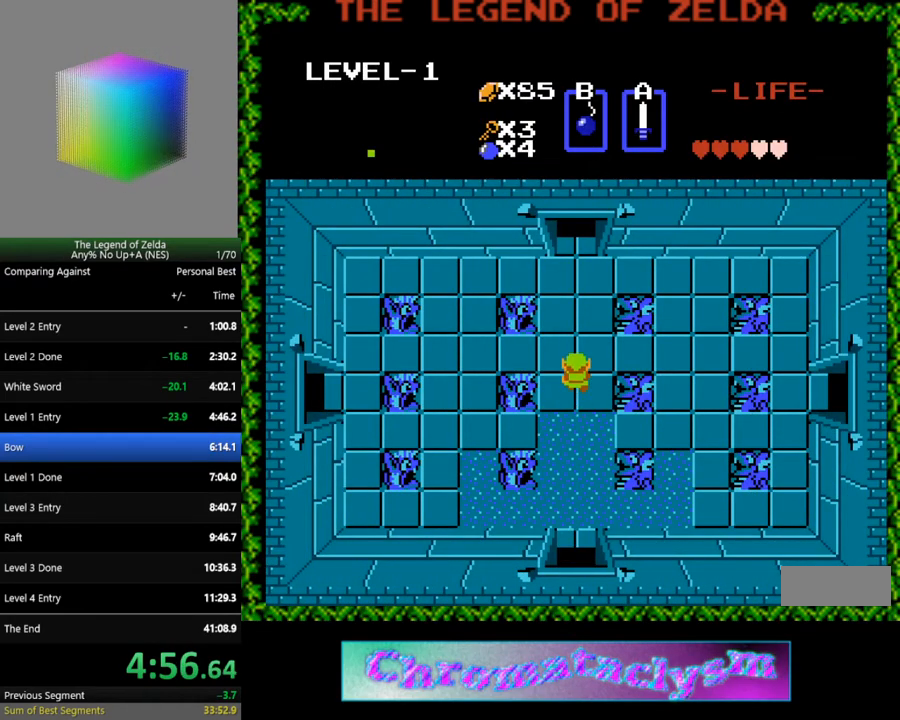
{"buttons": ["DPAD_UP"], "events": []}
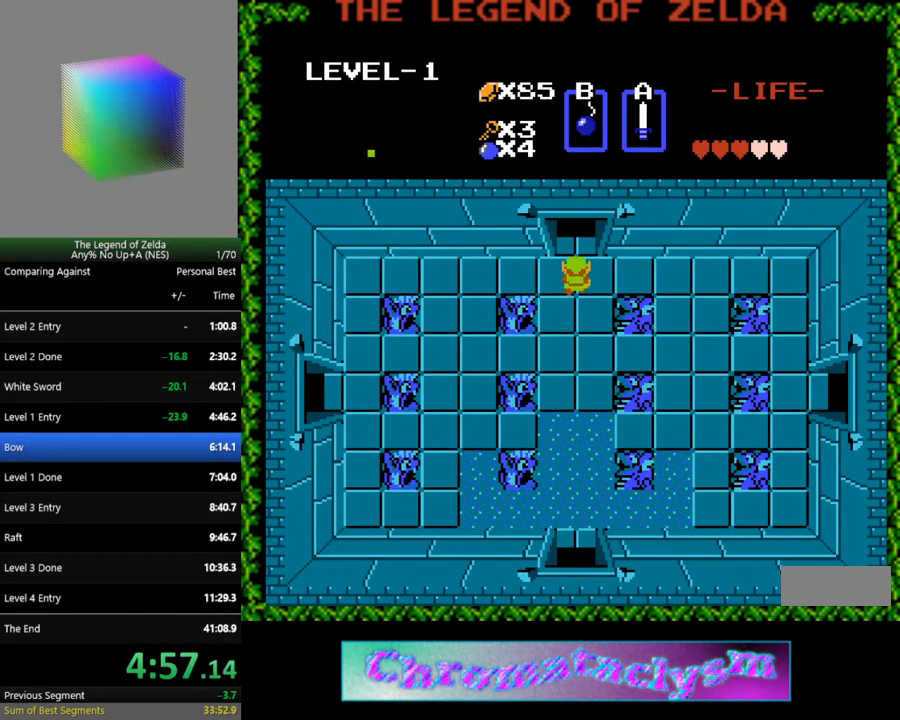
{"buttons": ["DPAD_UP"], "events": []}
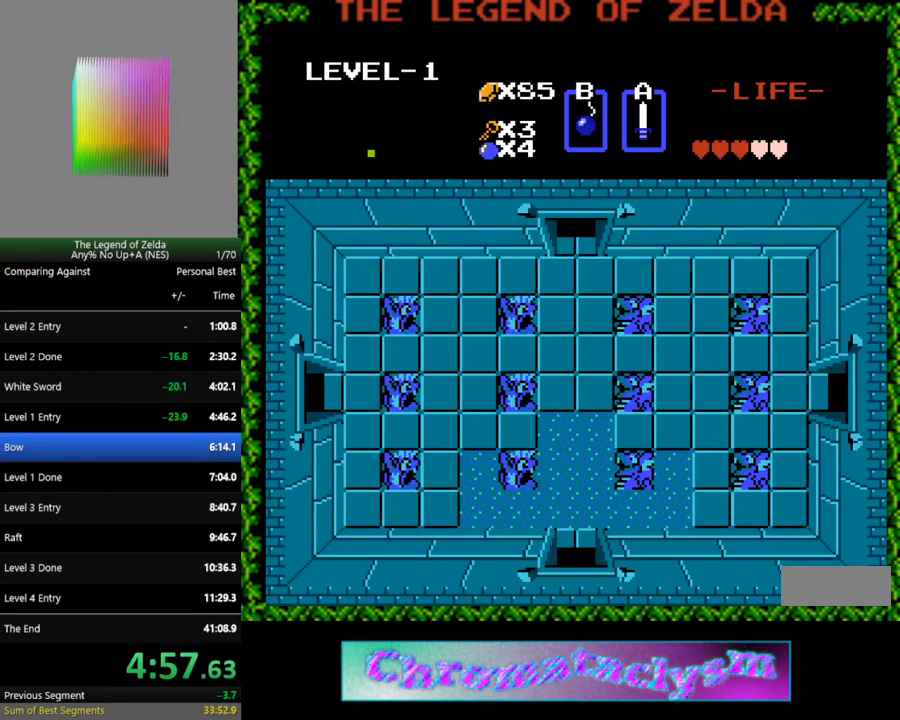
{"buttons": [], "events": [[317, "DPAD_UP", "up"]]}
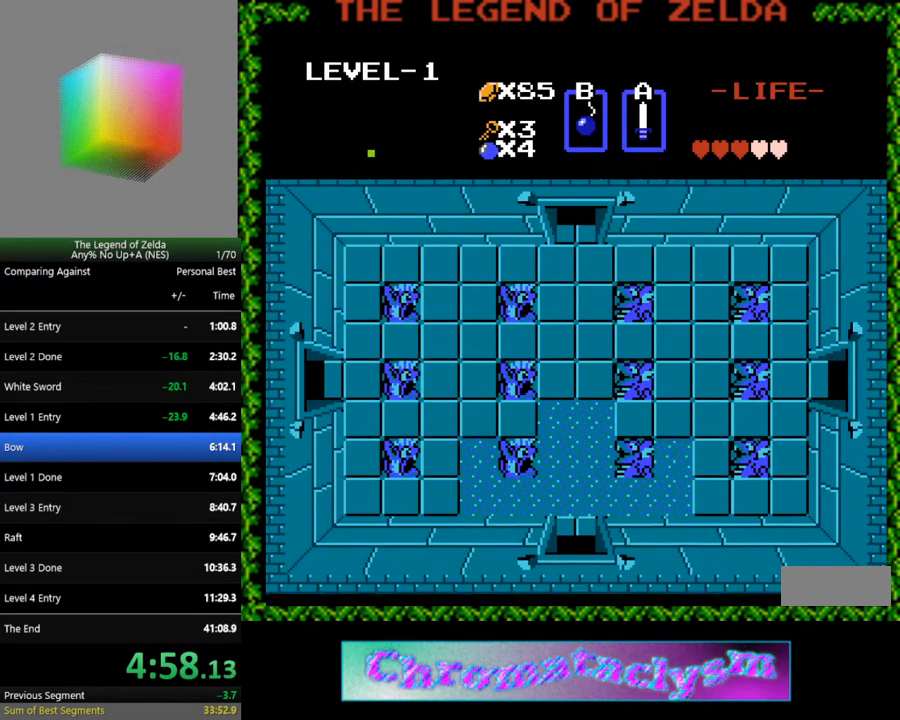
{"buttons": ["DPAD_UP"], "events": [[483, "DPAD_UP", "down"]]}
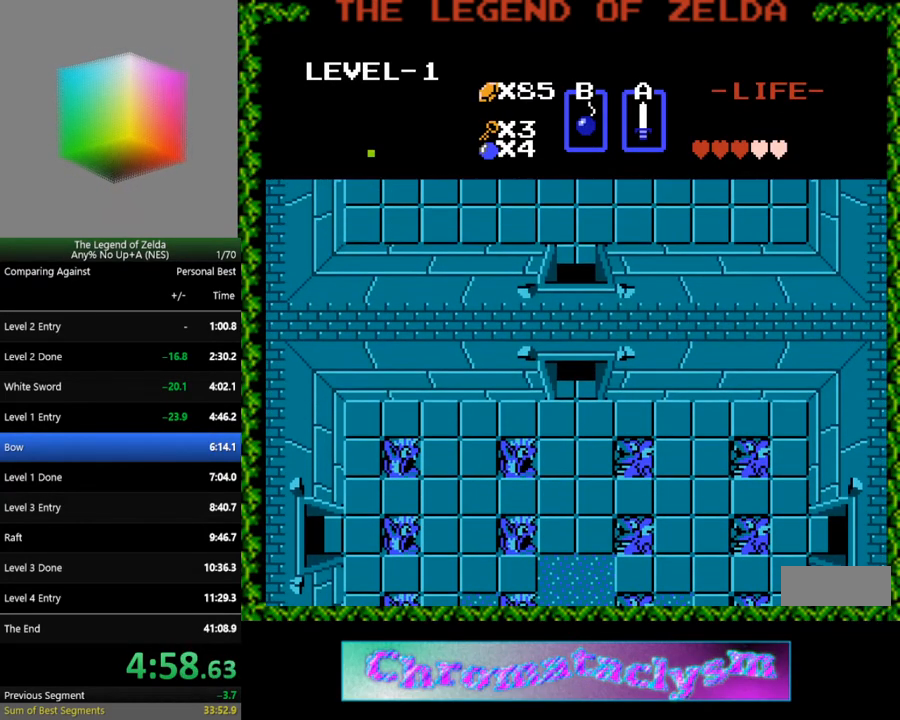
{"buttons": ["DPAD_UP"], "events": []}
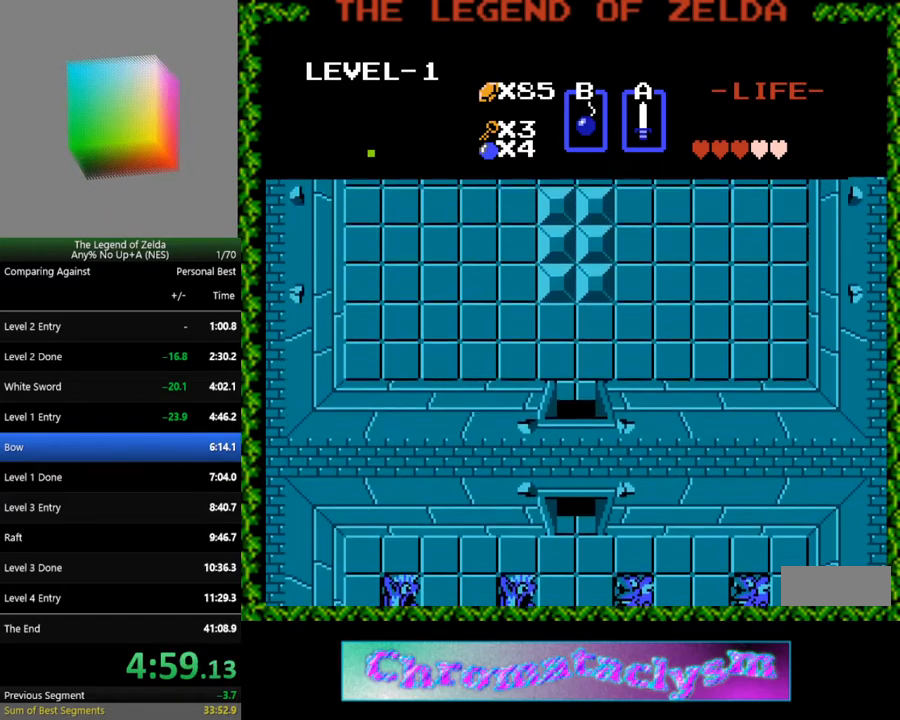
{"buttons": ["DPAD_UP"], "events": []}
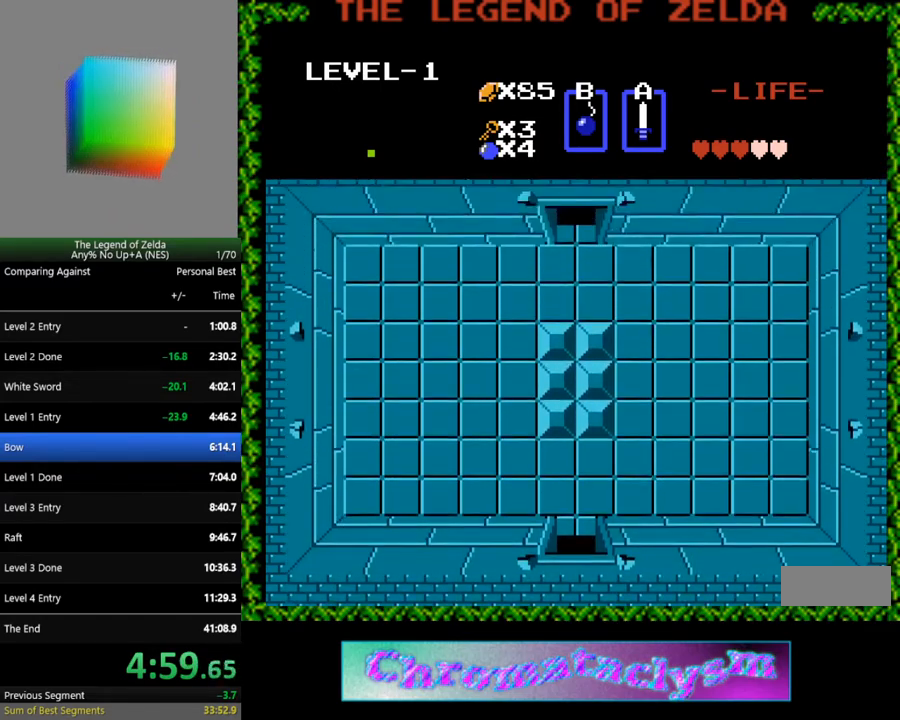
{"buttons": ["DPAD_RIGHT"], "events": [[433, "DPAD_RIGHT", "down"], [433, "DPAD_UP", "up"]]}
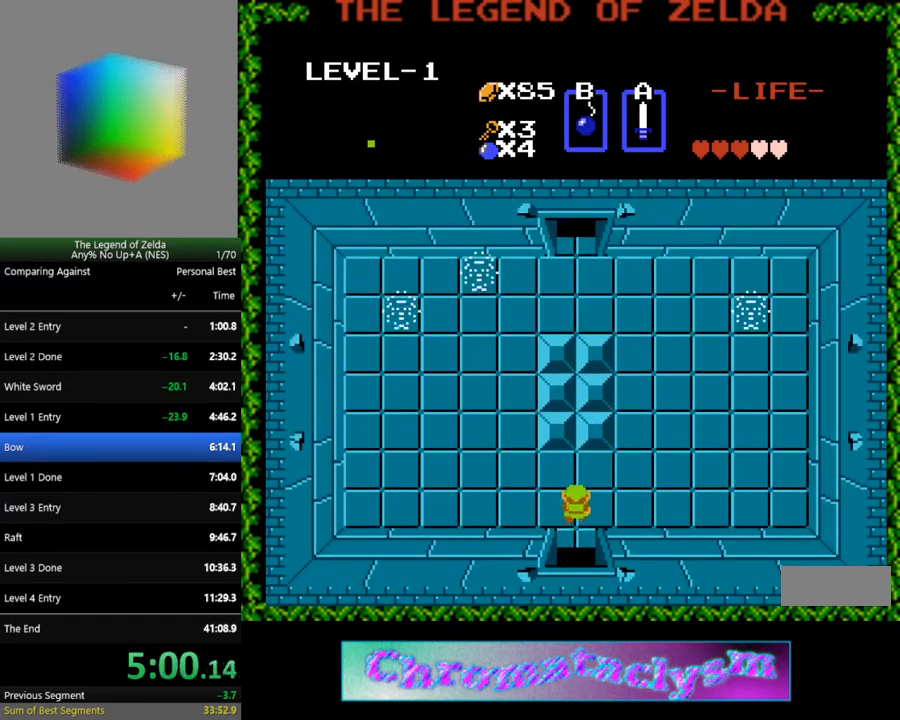
{"buttons": ["DPAD_UP"], "events": [[217, "DPAD_UP", "down"], [233, "DPAD_RIGHT", "up"]]}
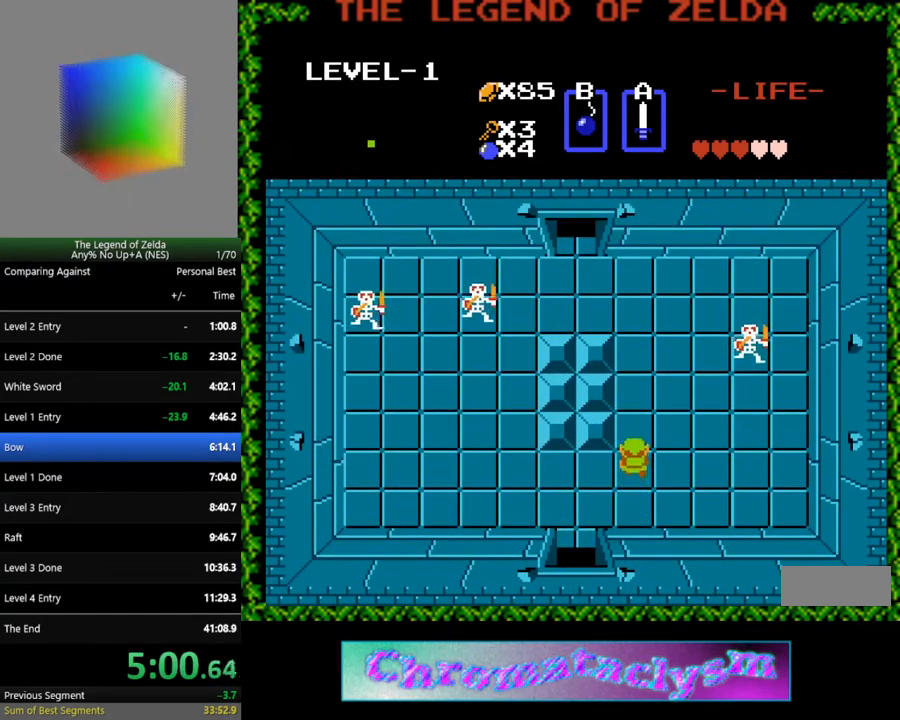
{"buttons": ["DPAD_UP"], "events": []}
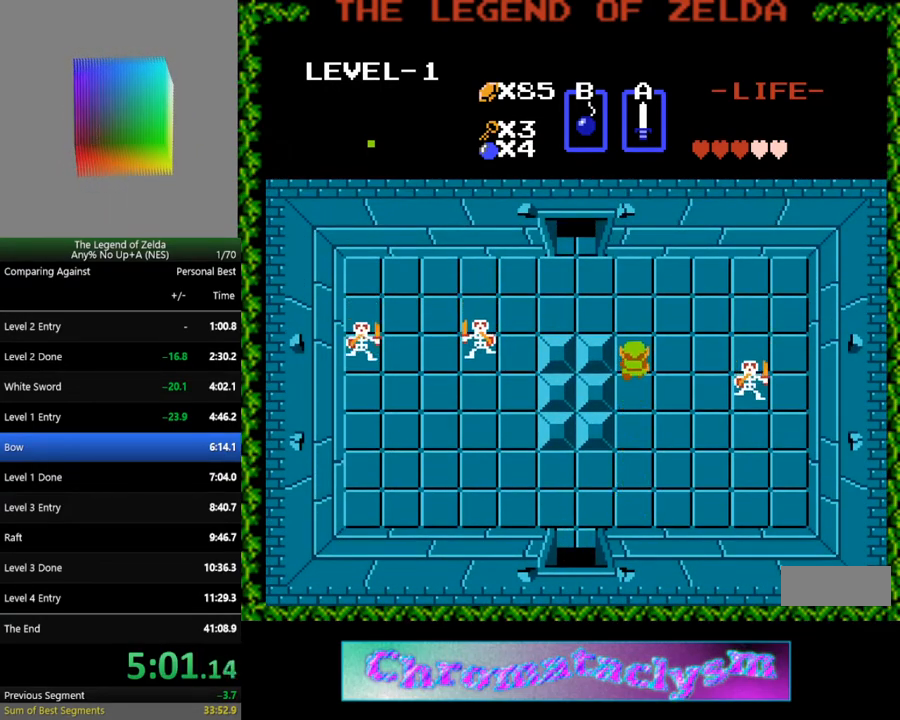
{"buttons": ["DPAD_LEFT"], "events": [[450, "DPAD_LEFT", "down"], [467, "DPAD_UP", "up"]]}
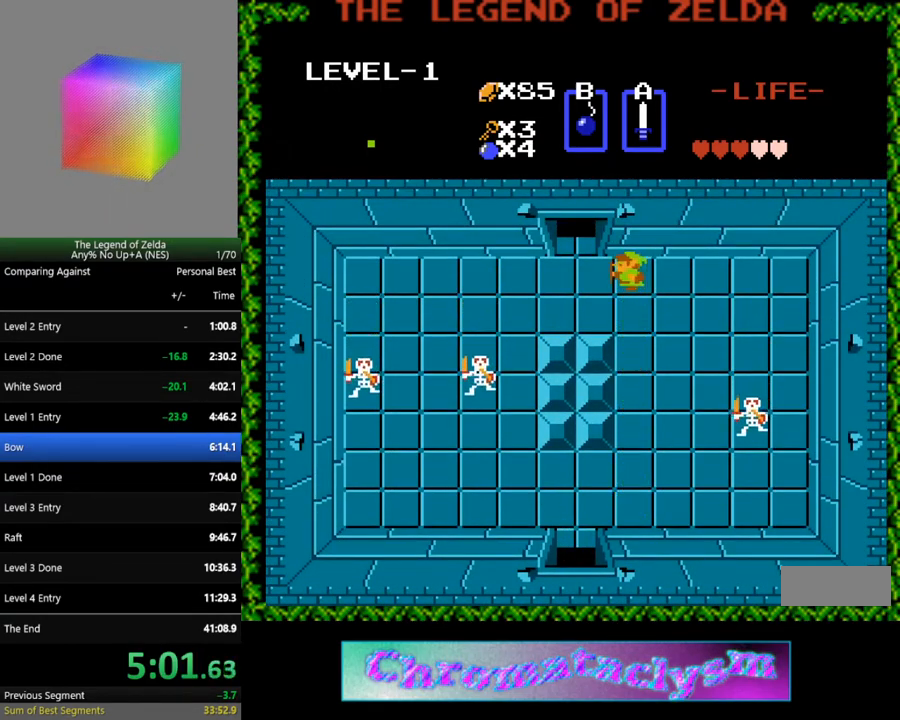
{"buttons": ["DPAD_UP"], "events": [[233, "DPAD_UP", "down"], [250, "DPAD_LEFT", "up"]]}
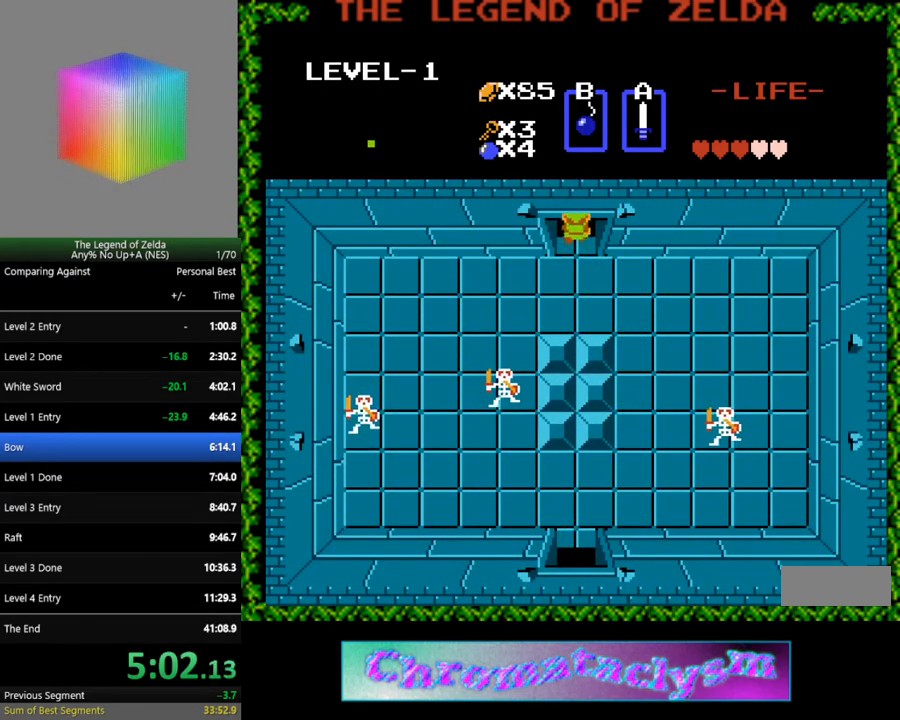
{"buttons": ["DPAD_UP"], "events": []}
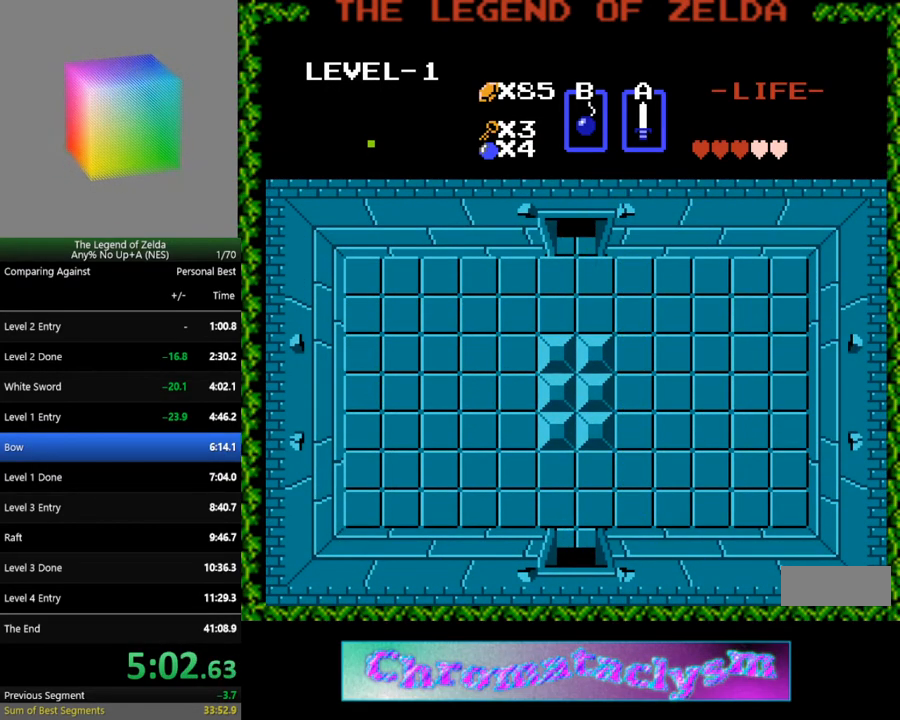
{"buttons": [], "events": [[150, "DPAD_UP", "up"]]}
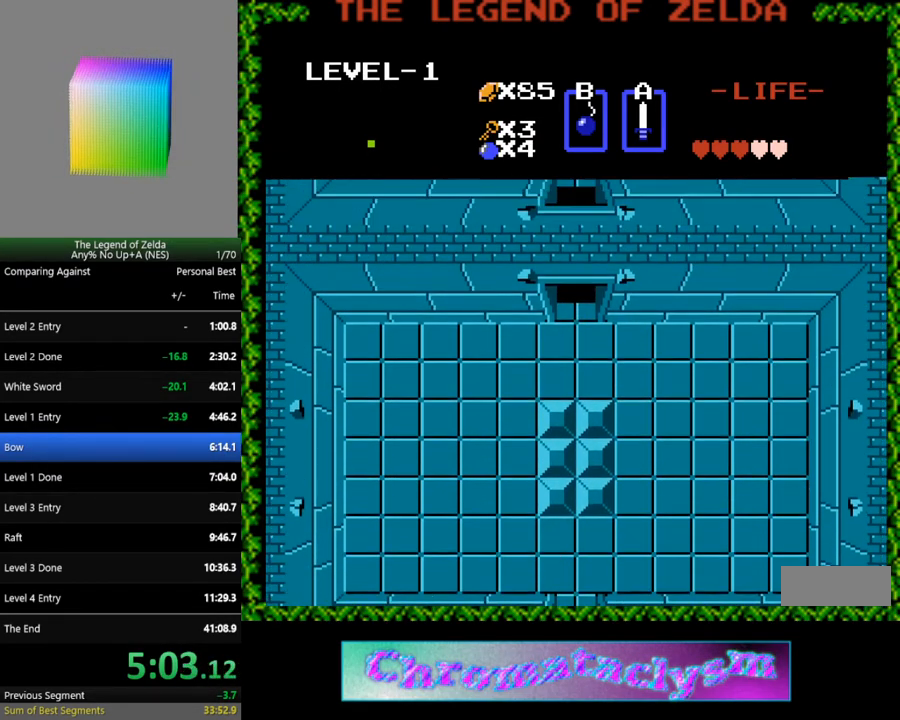
{"buttons": ["DPAD_UP"], "events": [[33, "DPAD_UP", "down"]]}
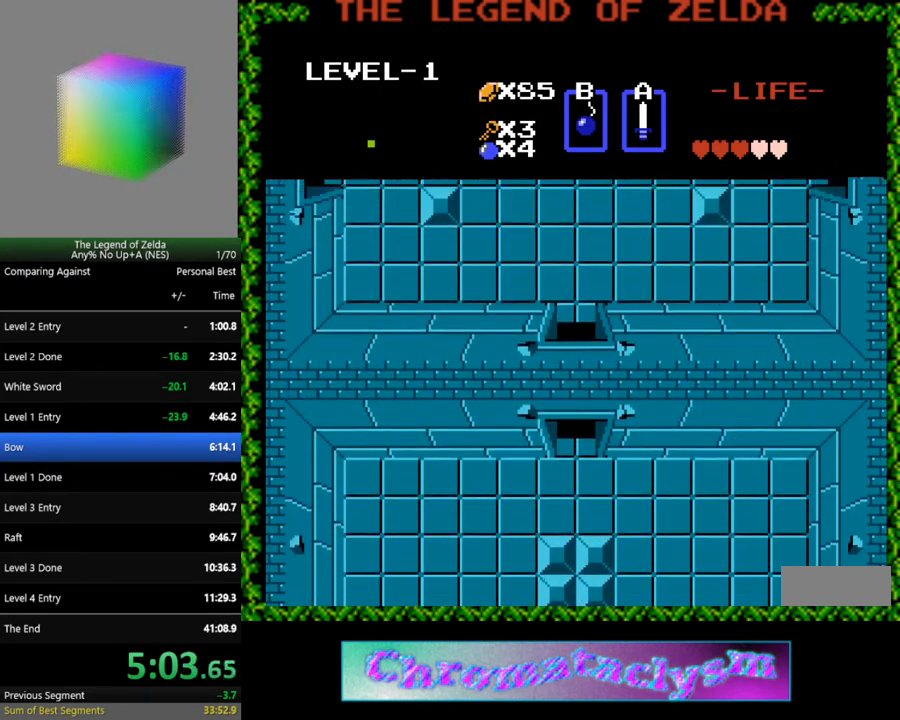
{"buttons": ["DPAD_UP"], "events": []}
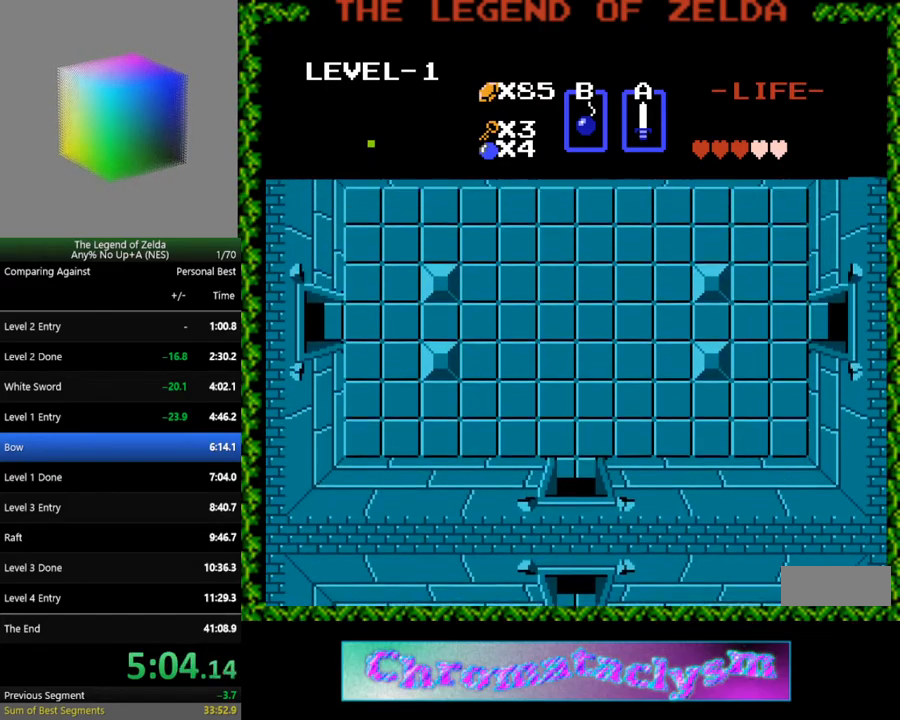
{"buttons": ["DPAD_UP"], "events": []}